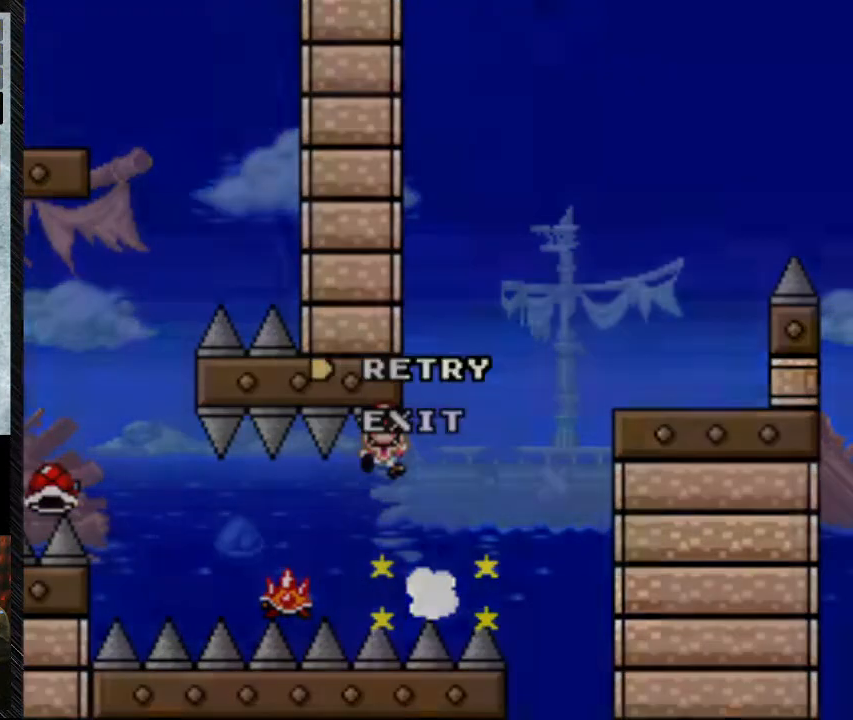
Gameplay with a controller (Nintendo layout); each line is a JSON object with the inputs held at the frame after it. "events" lists button and stick changes between this image and that frame as [ms after this image, input, new state], when the widget could be followed in between. Not read: L3 R3.
{"buttons": [], "events": []}
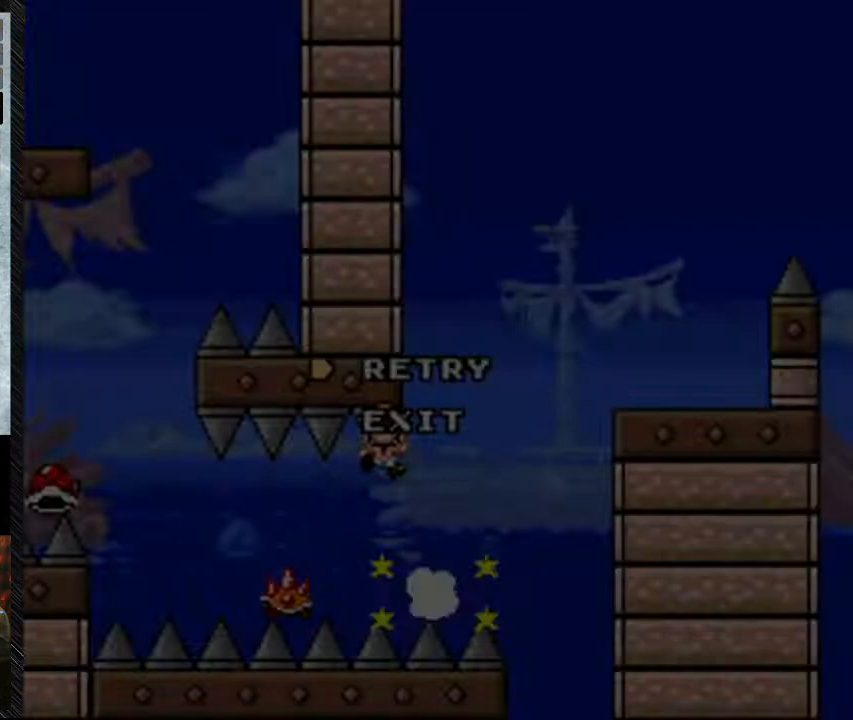
{"buttons": [], "events": []}
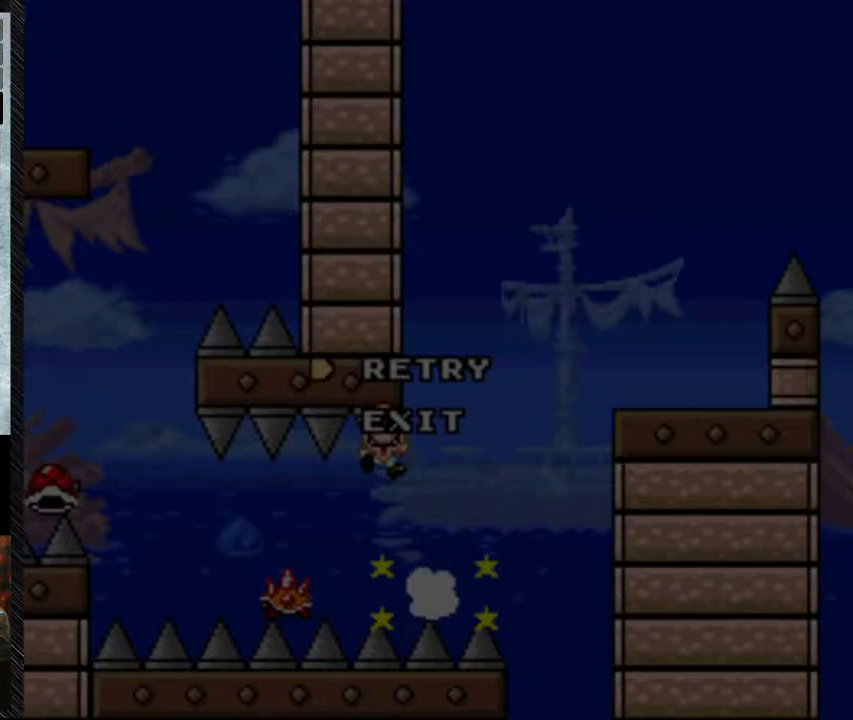
{"buttons": [], "events": []}
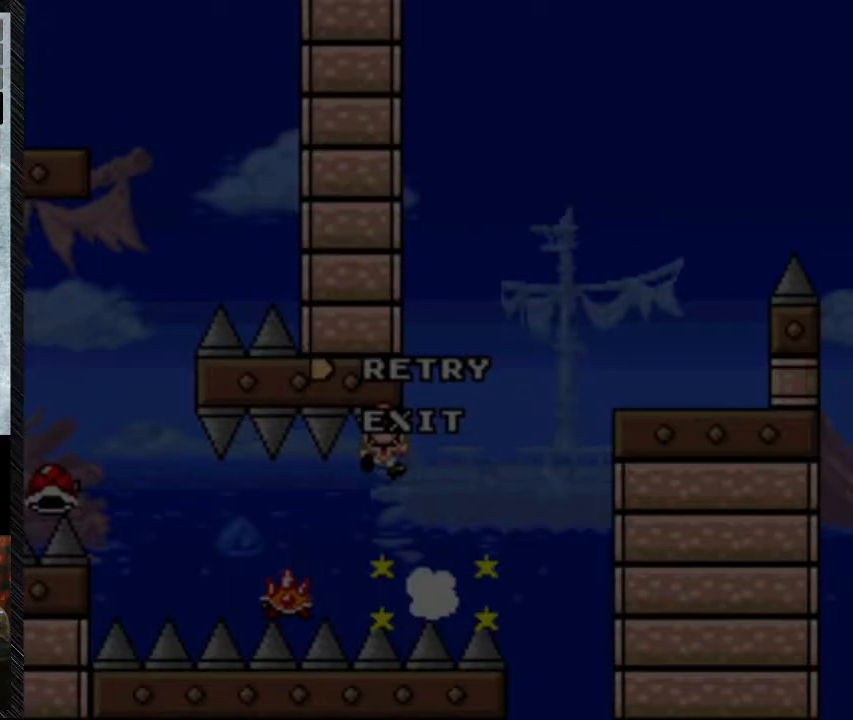
{"buttons": [], "events": []}
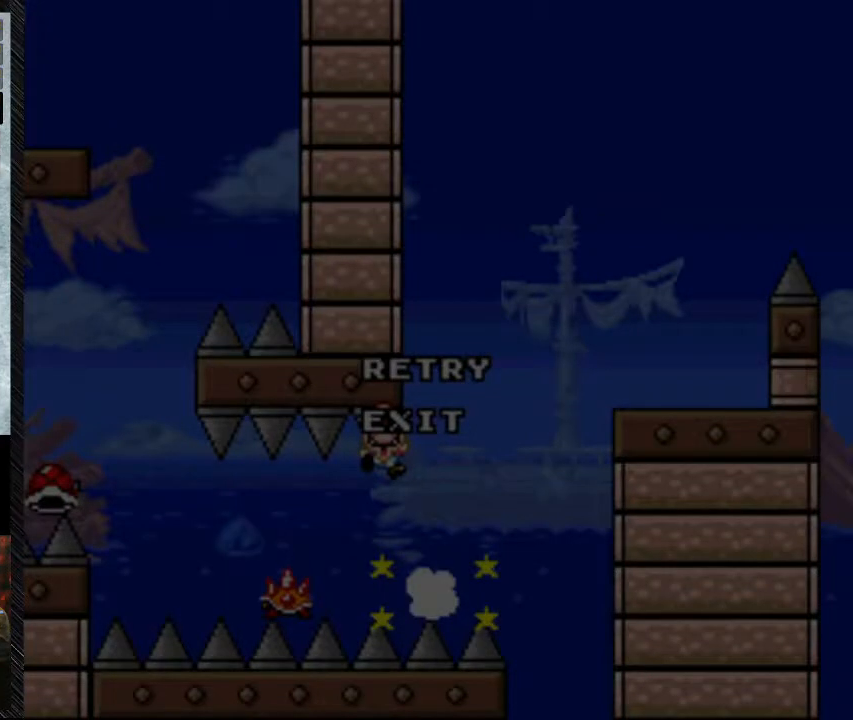
{"buttons": [], "events": [[67, "A", "down"], [267, "A", "up"]]}
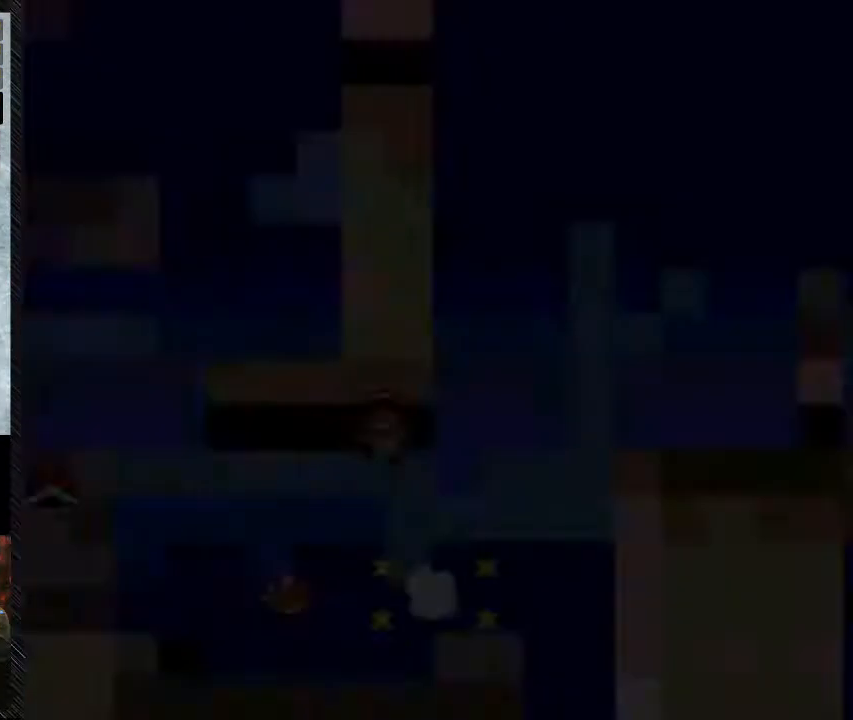
{"buttons": [], "events": []}
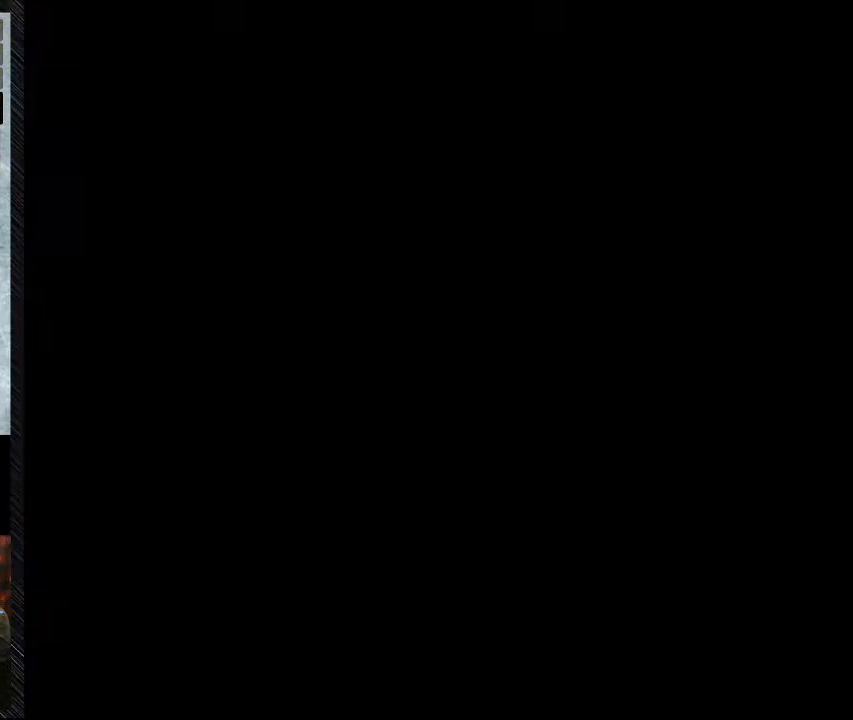
{"buttons": ["B", "Y", "DPAD_RIGHT"], "events": [[200, "B", "down"], [200, "DPAD_RIGHT", "down"], [200, "Y", "down"], [300, "B", "up"], [467, "B", "down"]]}
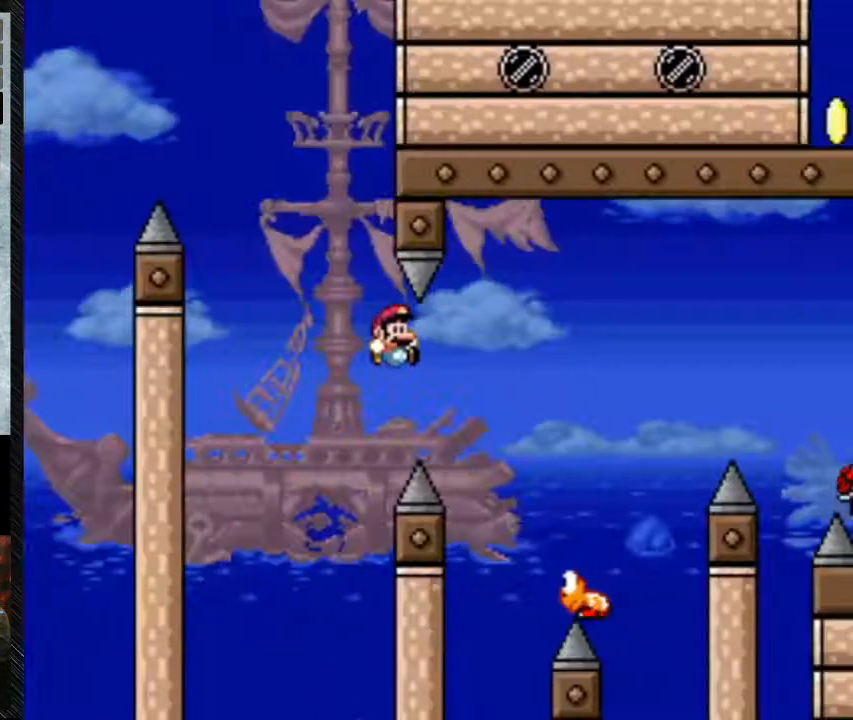
{"buttons": ["B", "Y", "DPAD_RIGHT"], "events": []}
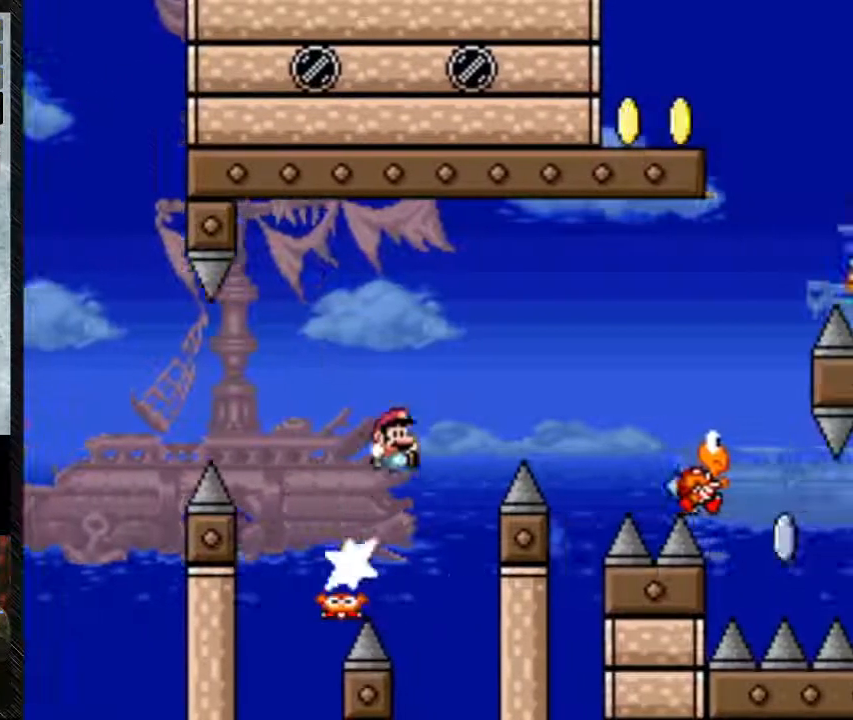
{"buttons": ["Y", "DPAD_RIGHT"], "events": [[333, "B", "up"]]}
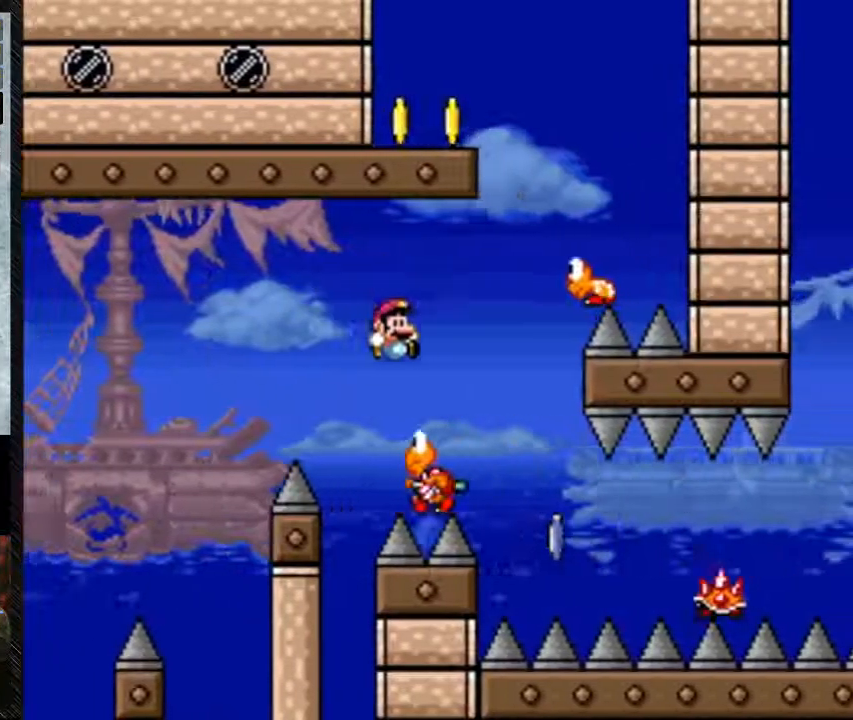
{"buttons": ["B", "Y", "DPAD_RIGHT"], "events": [[67, "DPAD_LEFT", "down"], [67, "DPAD_RIGHT", "up"], [200, "B", "down"], [233, "DPAD_LEFT", "up"], [233, "DPAD_RIGHT", "down"]]}
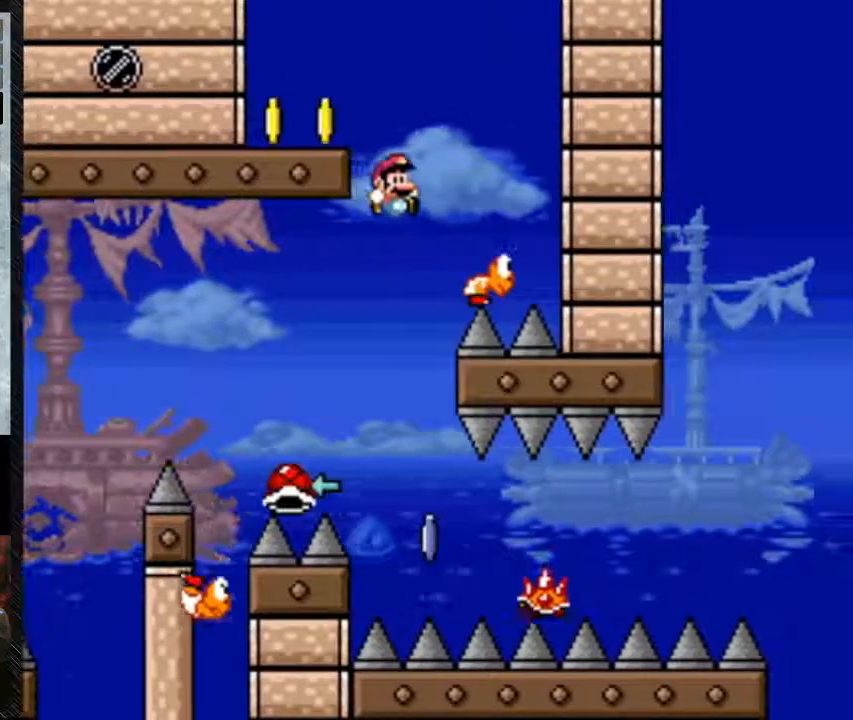
{"buttons": ["B", "Y", "DPAD_LEFT"], "events": [[233, "B", "up"], [267, "B", "down"], [267, "DPAD_LEFT", "down"], [267, "DPAD_RIGHT", "up"]]}
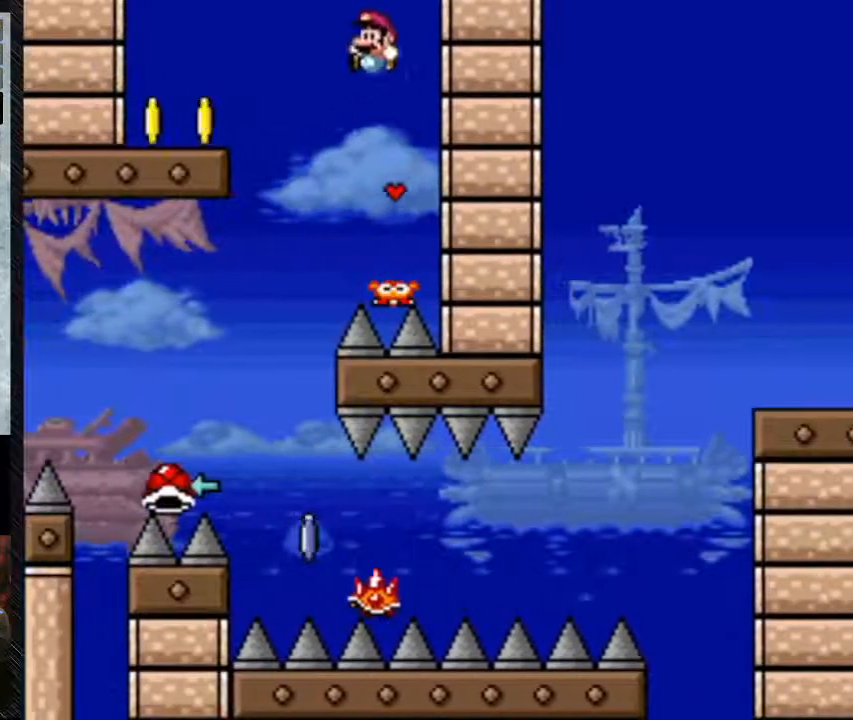
{"buttons": ["Y"], "events": [[333, "B", "up"], [433, "DPAD_LEFT", "up"]]}
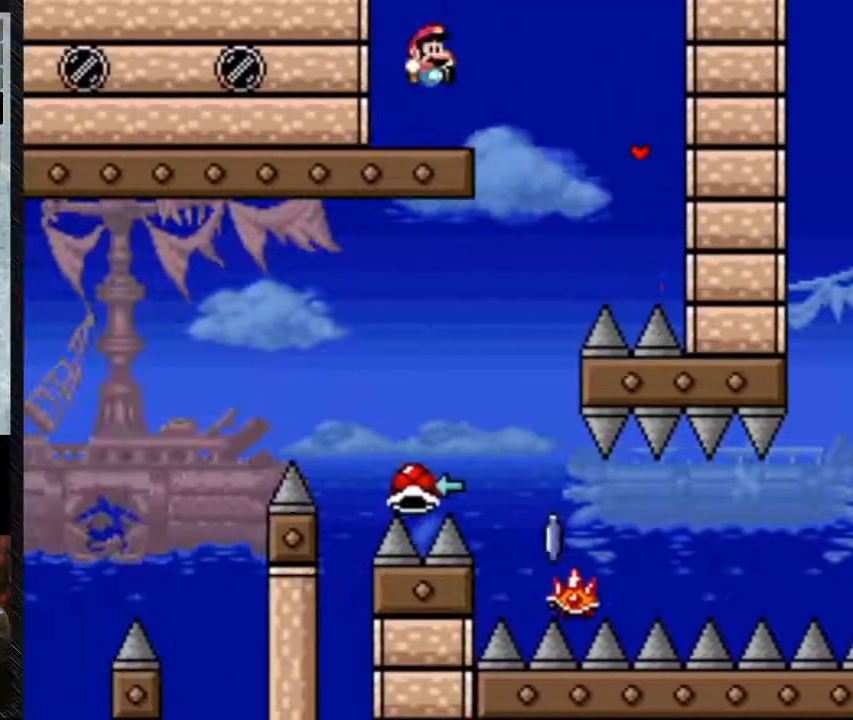
{"buttons": ["Y", "DPAD_RIGHT"], "events": [[133, "A", "down"], [133, "DPAD_RIGHT", "down"], [367, "A", "up"]]}
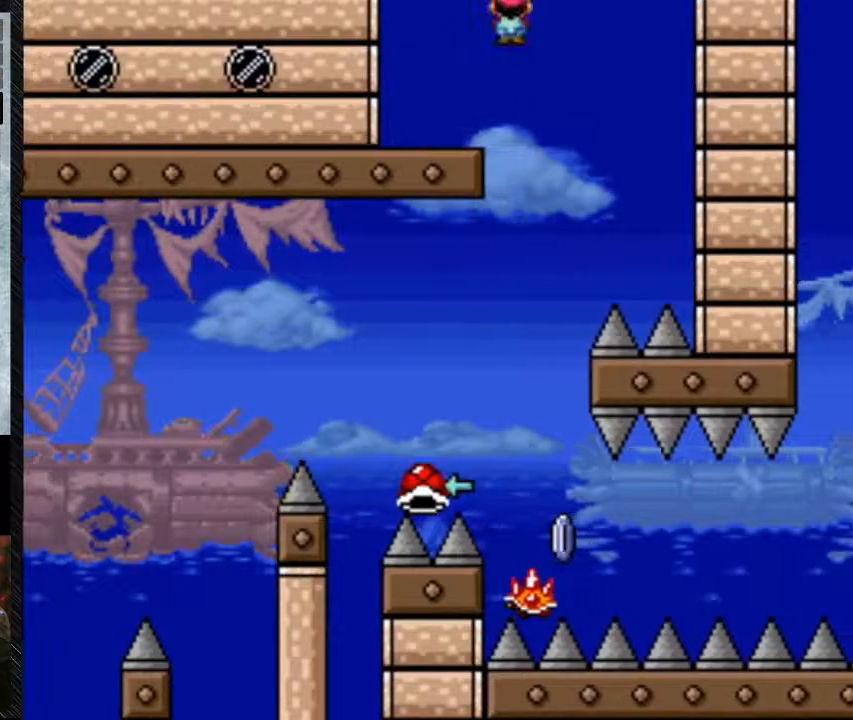
{"buttons": ["Y"], "events": [[100, "DPAD_LEFT", "down"], [100, "DPAD_RIGHT", "up"], [300, "DPAD_LEFT", "up"]]}
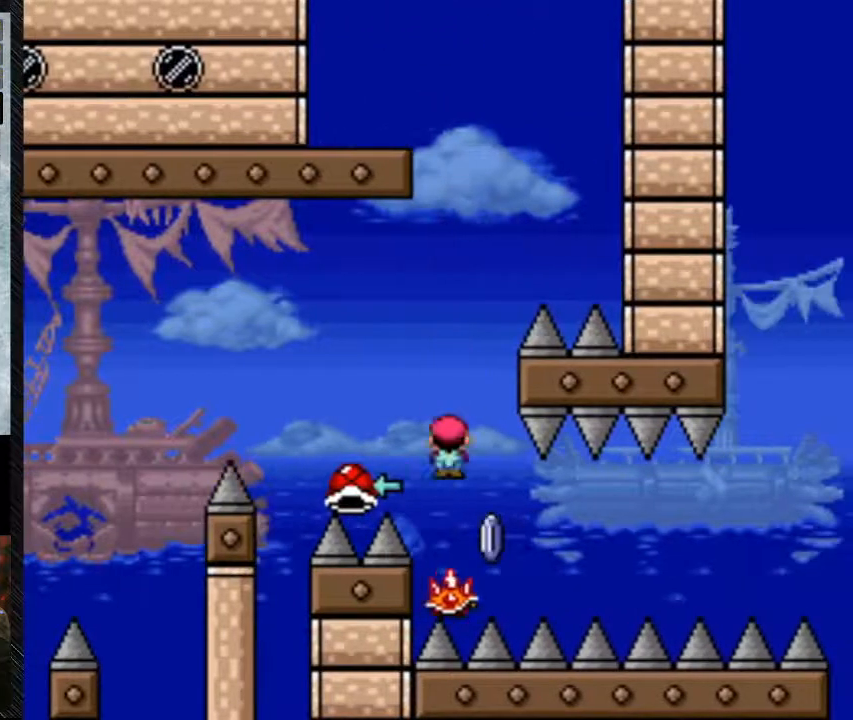
{"buttons": ["Y"], "events": [[33, "DPAD_RIGHT", "down"], [200, "DPAD_RIGHT", "up"]]}
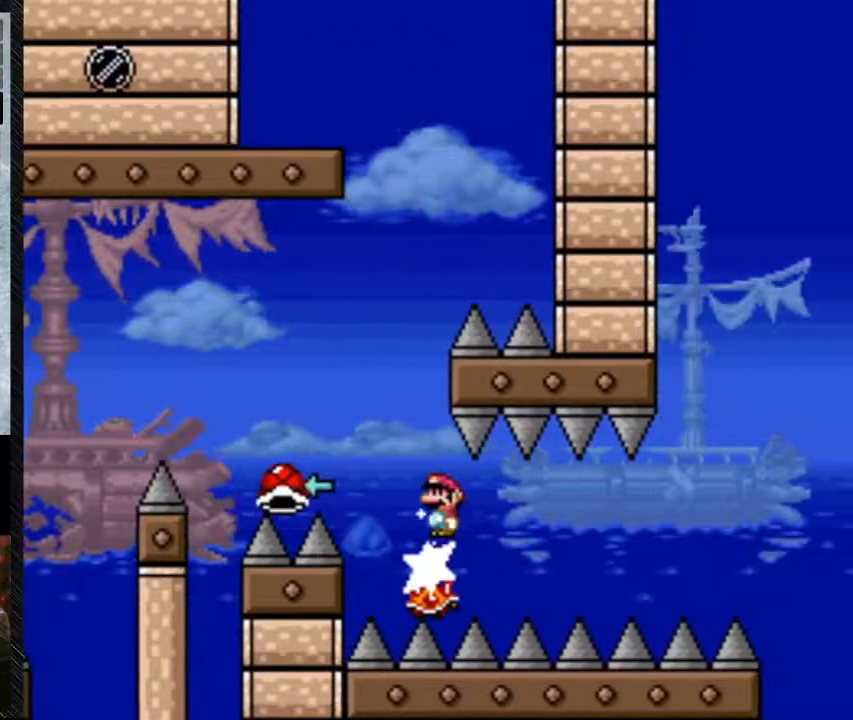
{"buttons": ["Y"], "events": []}
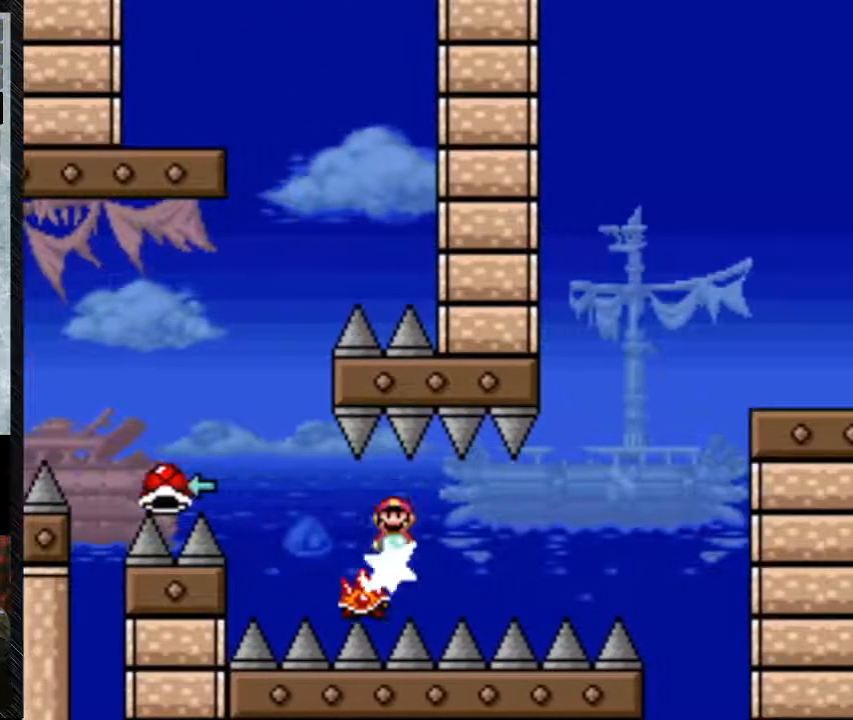
{"buttons": ["Y"], "events": [[100, "DPAD_LEFT", "down"], [200, "DPAD_LEFT", "up"], [333, "DPAD_RIGHT", "down"], [467, "DPAD_RIGHT", "up"]]}
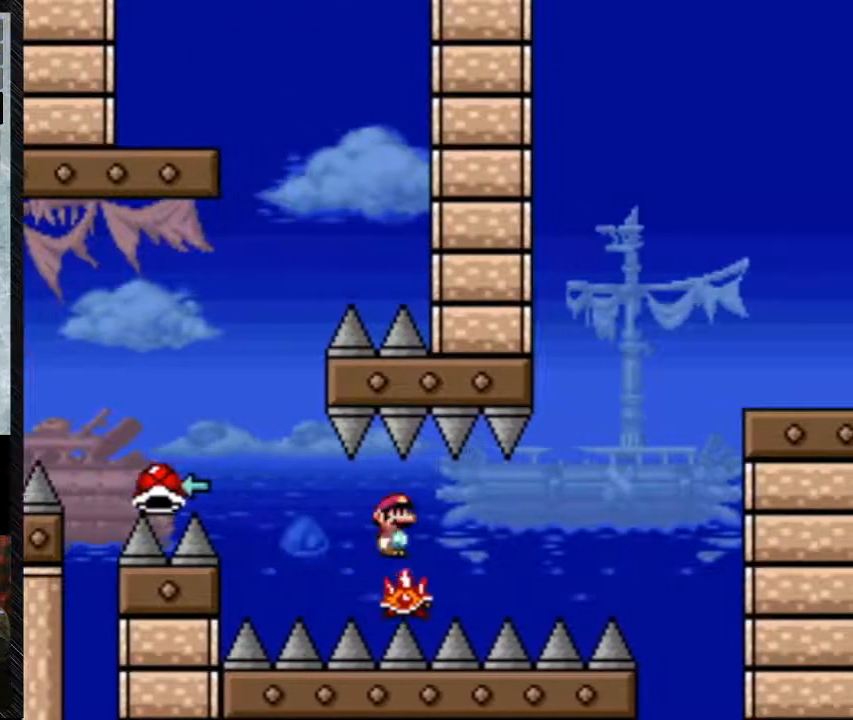
{"buttons": ["Y"], "events": []}
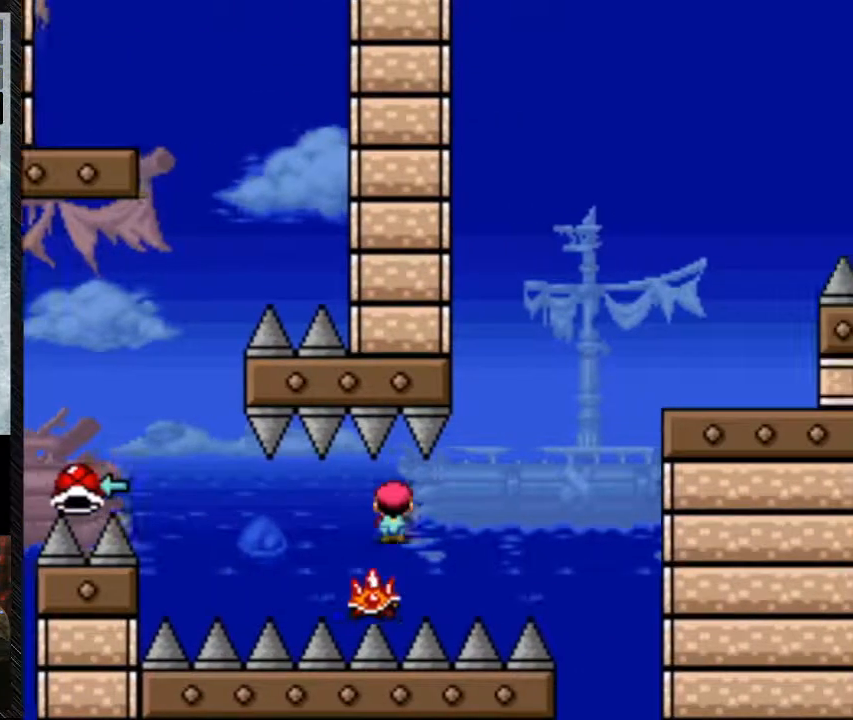
{"buttons": ["Y", "DPAD_RIGHT"], "events": [[233, "DPAD_LEFT", "down"], [333, "DPAD_LEFT", "up"], [500, "DPAD_RIGHT", "down"]]}
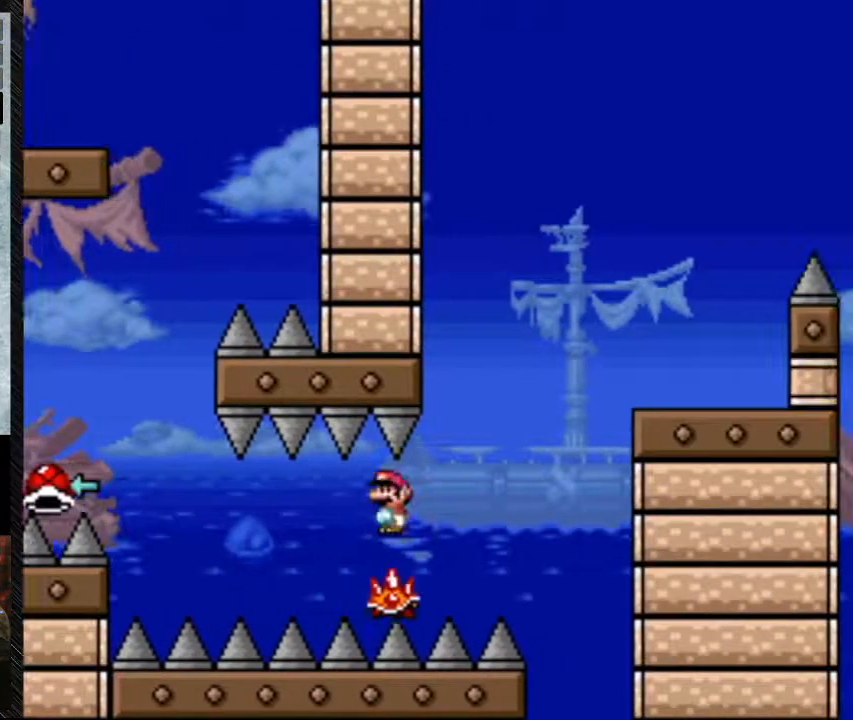
{"buttons": ["Y"], "events": [[100, "DPAD_RIGHT", "up"]]}
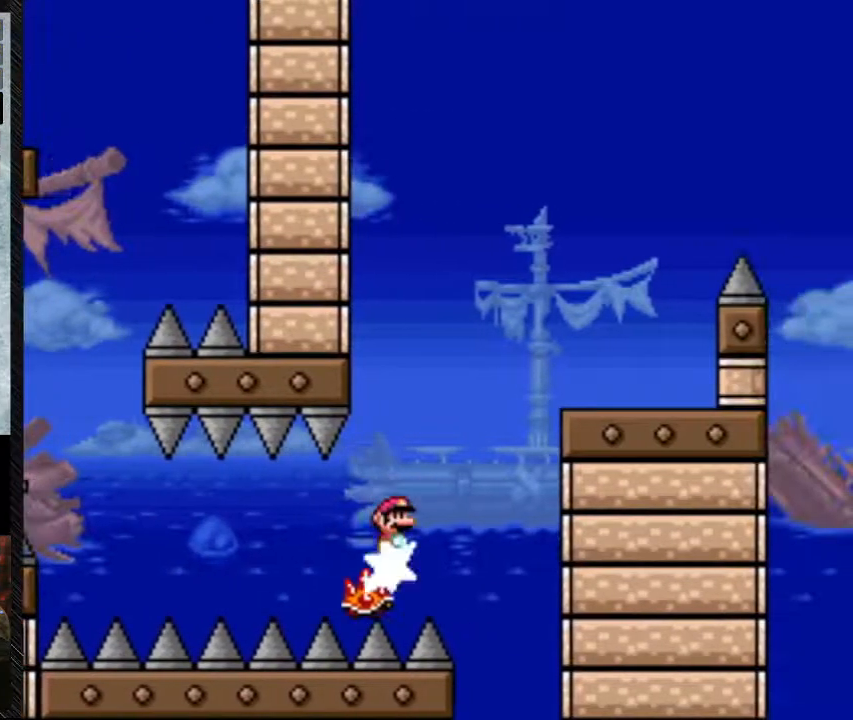
{"buttons": ["A", "Y", "DPAD_RIGHT"], "events": [[33, "A", "down"], [133, "DPAD_LEFT", "down"], [200, "DPAD_LEFT", "up"], [267, "DPAD_RIGHT", "down"]]}
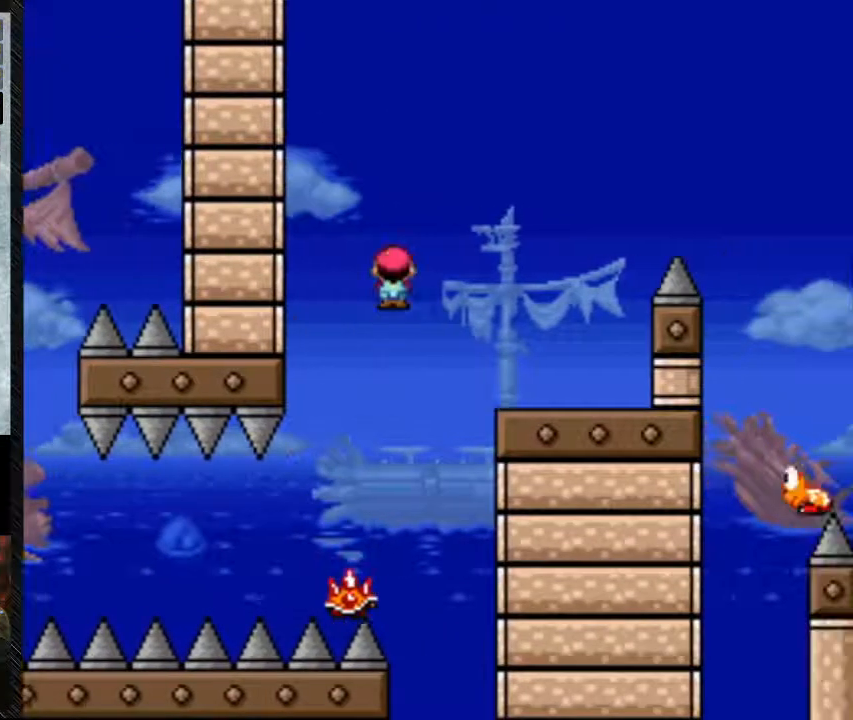
{"buttons": ["Y", "DPAD_LEFT"], "events": [[433, "A", "up"], [433, "DPAD_LEFT", "down"], [433, "DPAD_RIGHT", "up"]]}
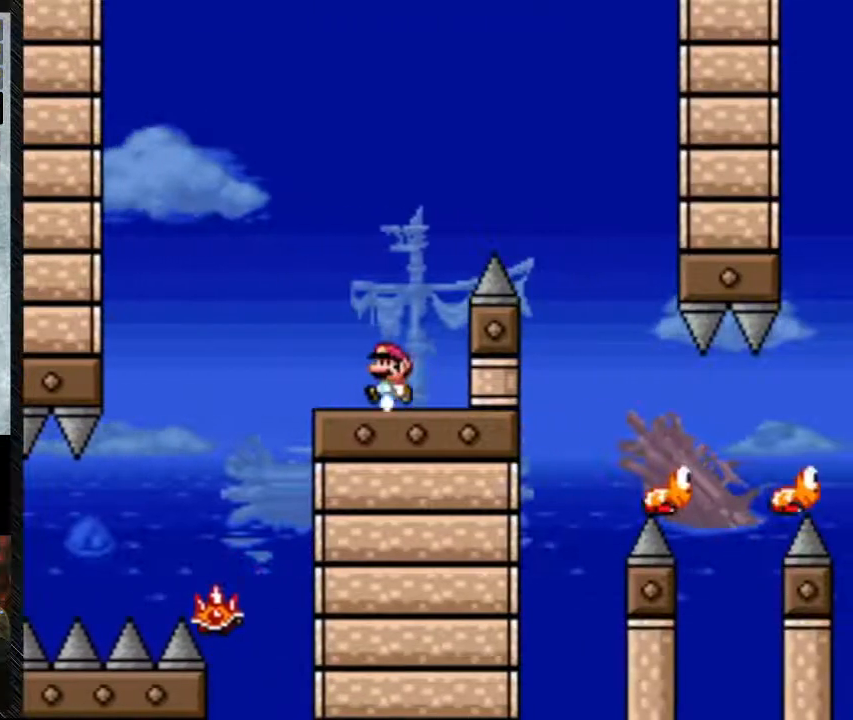
{"buttons": ["Y"], "events": [[267, "DPAD_LEFT", "up"]]}
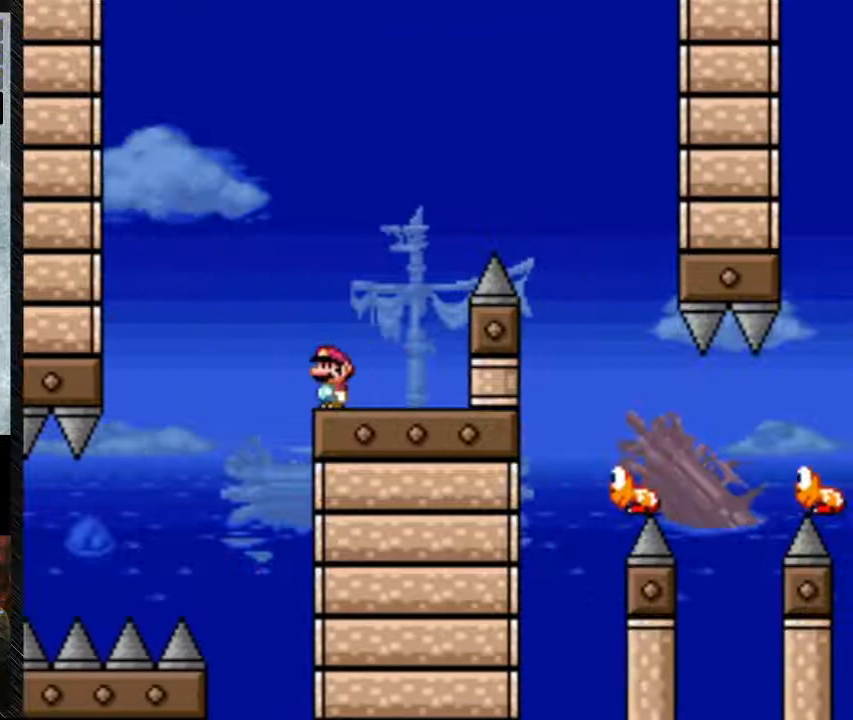
{"buttons": ["B", "Y", "DPAD_RIGHT"], "events": [[367, "DPAD_RIGHT", "down"], [433, "B", "down"]]}
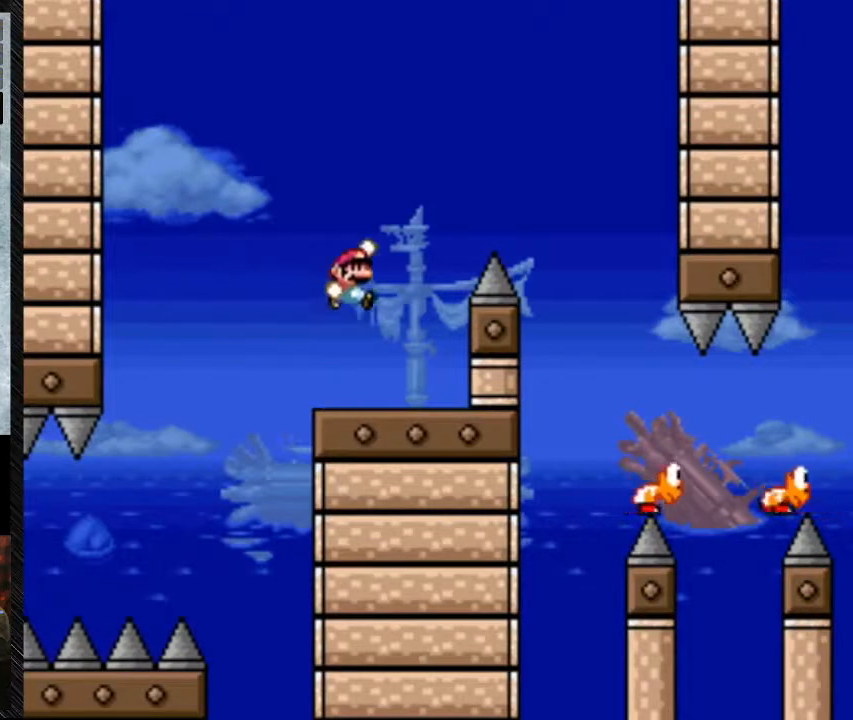
{"buttons": ["Y", "DPAD_RIGHT"], "events": [[500, "B", "up"]]}
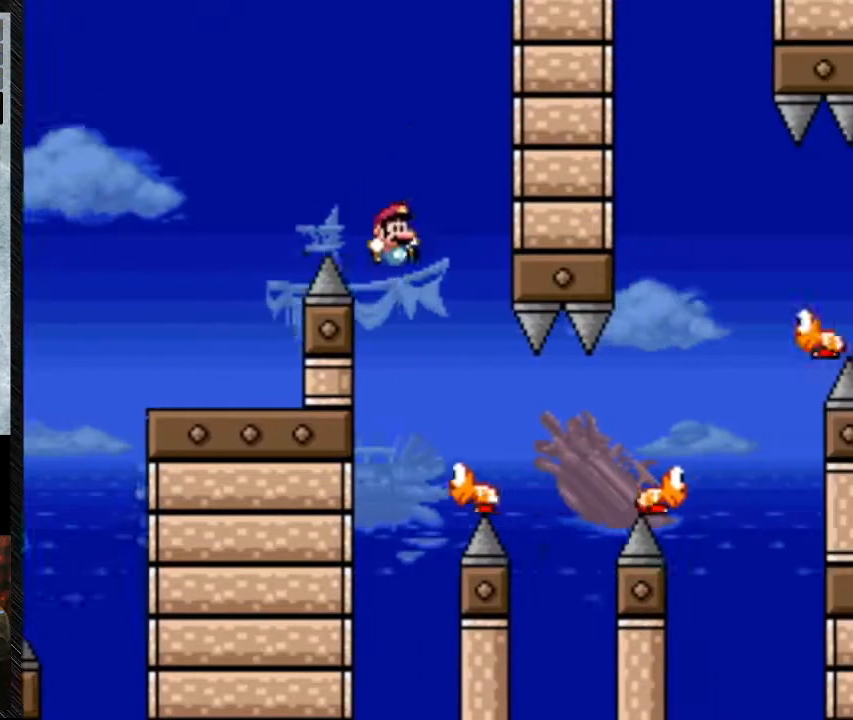
{"buttons": ["B", "Y", "DPAD_RIGHT"], "events": [[500, "B", "down"]]}
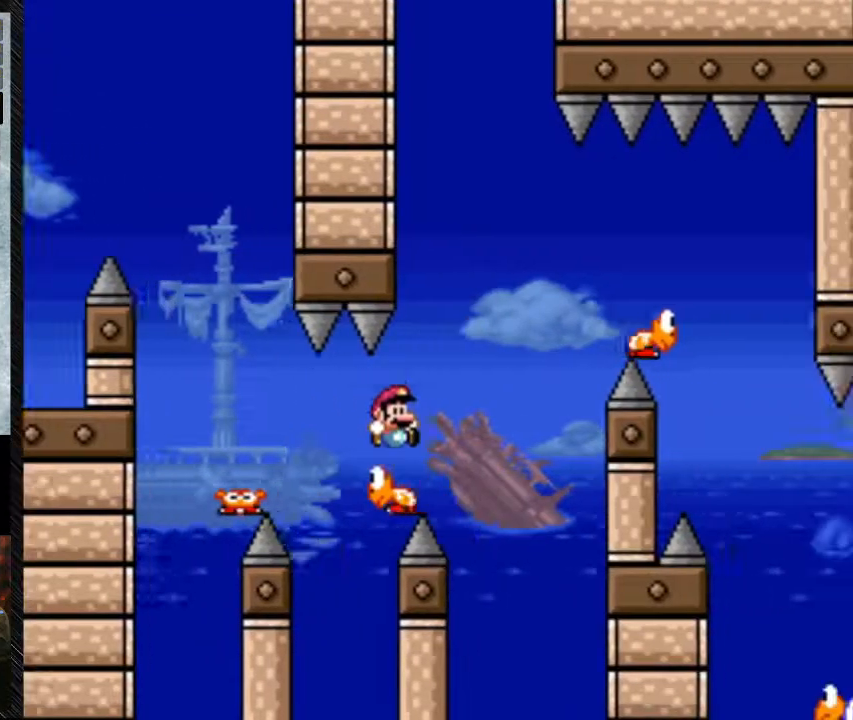
{"buttons": ["Y", "DPAD_RIGHT"], "events": [[500, "B", "up"]]}
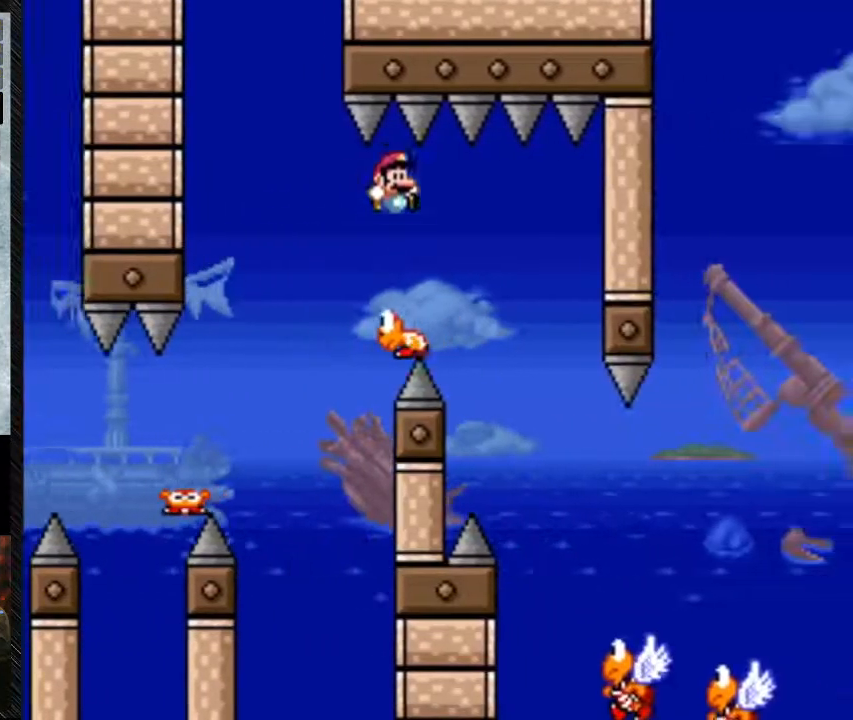
{"buttons": ["Y", "DPAD_RIGHT"], "events": [[67, "DPAD_LEFT", "down"], [67, "DPAD_RIGHT", "up"], [267, "DPAD_LEFT", "up"], [267, "DPAD_RIGHT", "down"]]}
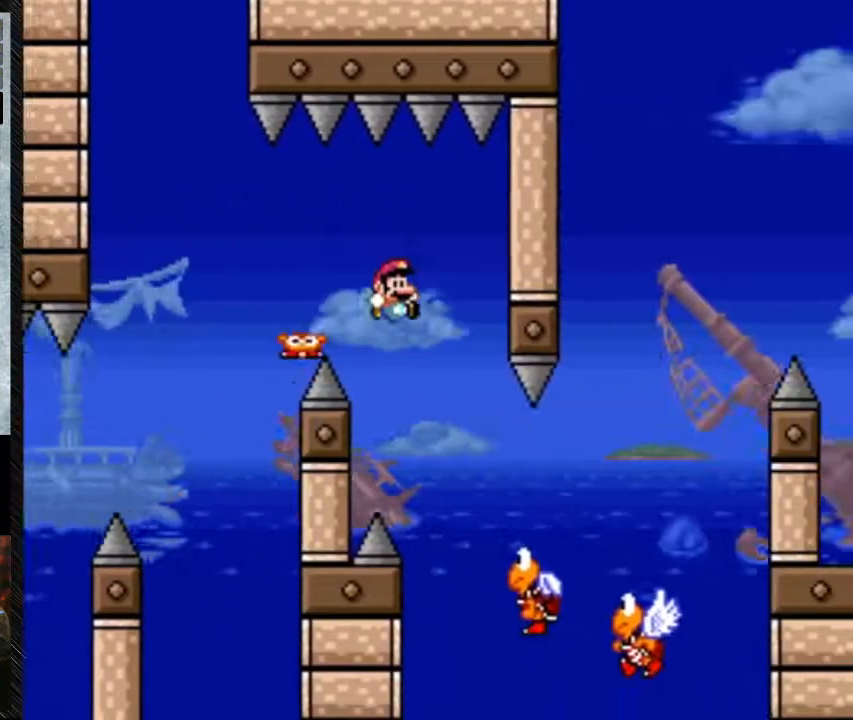
{"buttons": ["B", "Y", "DPAD_RIGHT"], "events": [[467, "B", "down"]]}
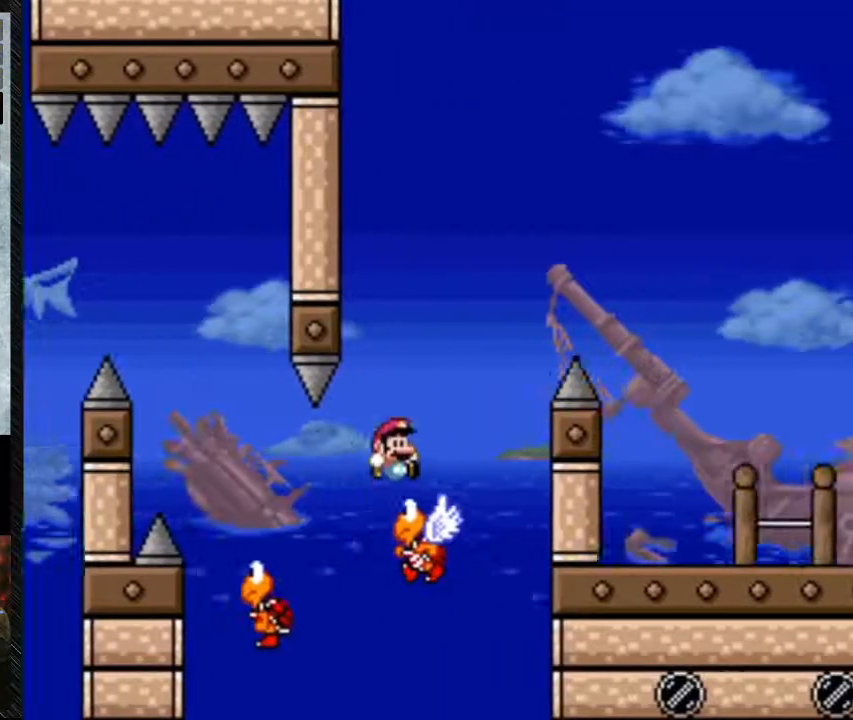
{"buttons": ["B", "Y", "DPAD_RIGHT"], "events": [[100, "B", "up"], [100, "DPAD_LEFT", "down"], [100, "DPAD_RIGHT", "up"], [267, "B", "down"], [267, "DPAD_LEFT", "up"], [267, "DPAD_RIGHT", "down"]]}